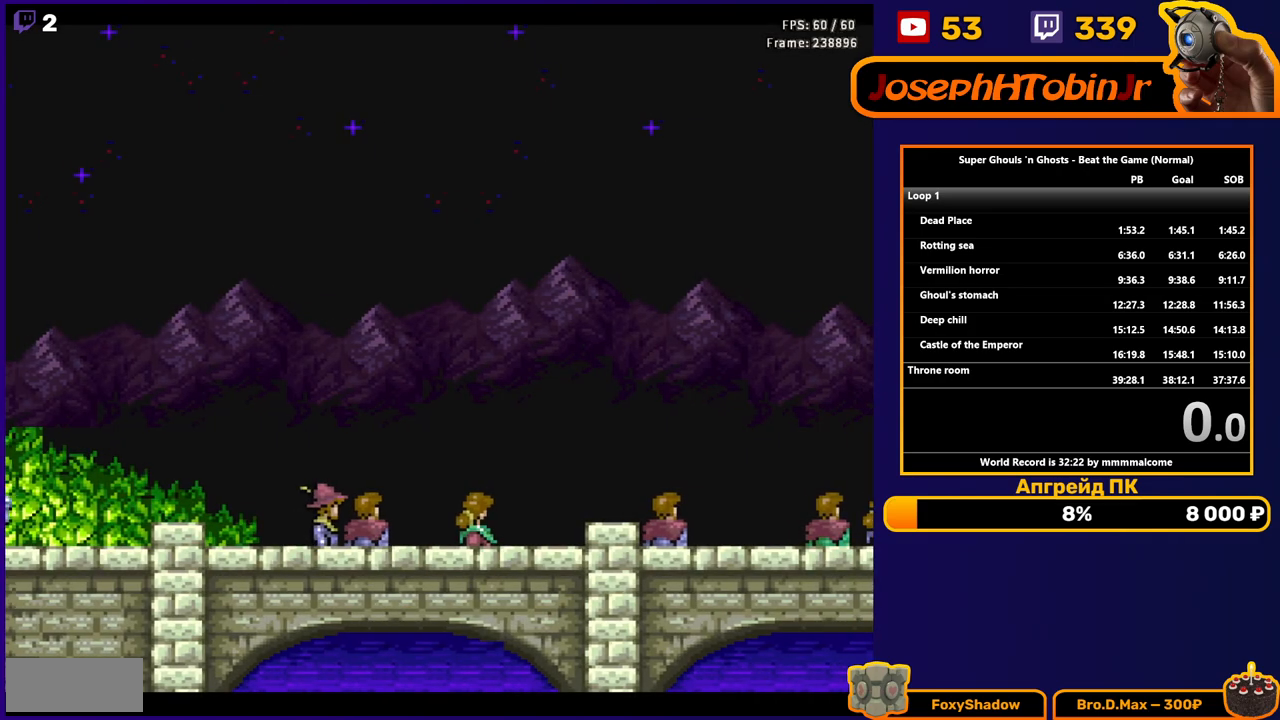
Gameplay with a controller (Nintendo layout); each line is a JSON object with the inputs held at the frame after it. "events" lists button and stick changes between this image and that frame as [ms after this image, input, new state], when the widget could be followed in between. Not read: L3 R3.
{"buttons": ["START"], "events": [[467, "START", "down"]]}
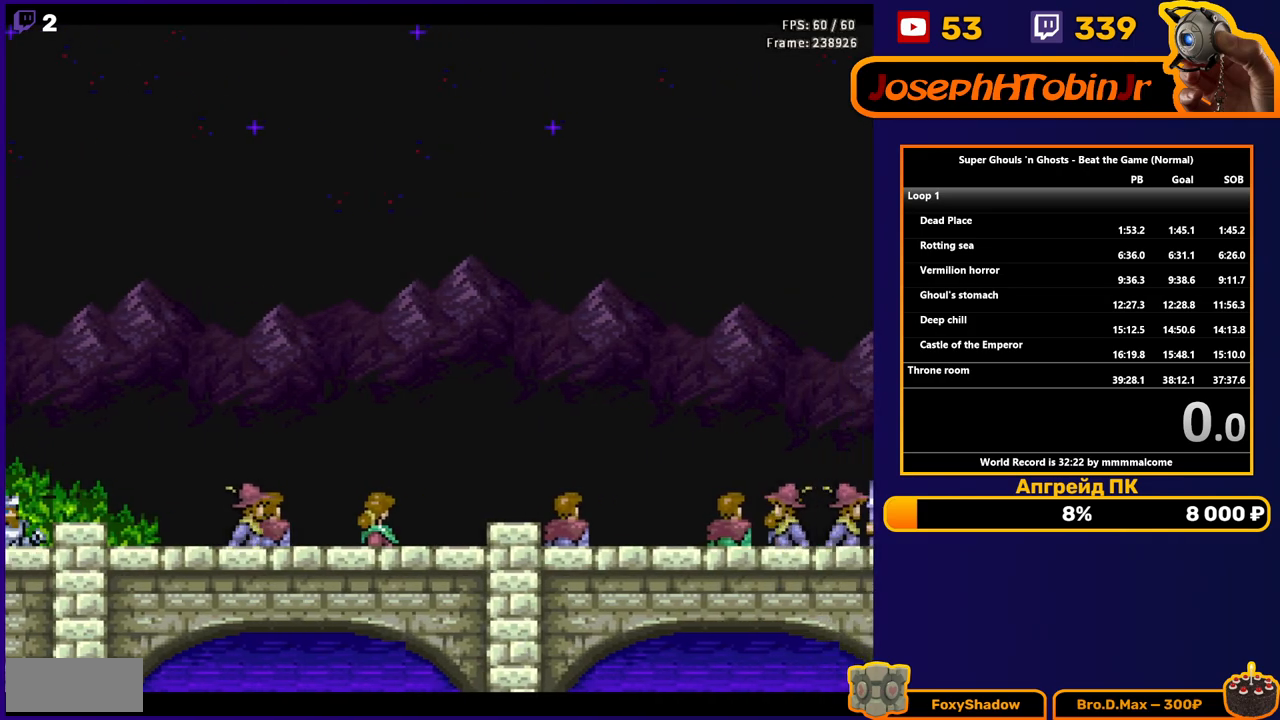
{"buttons": [], "events": [[100, "START", "up"]]}
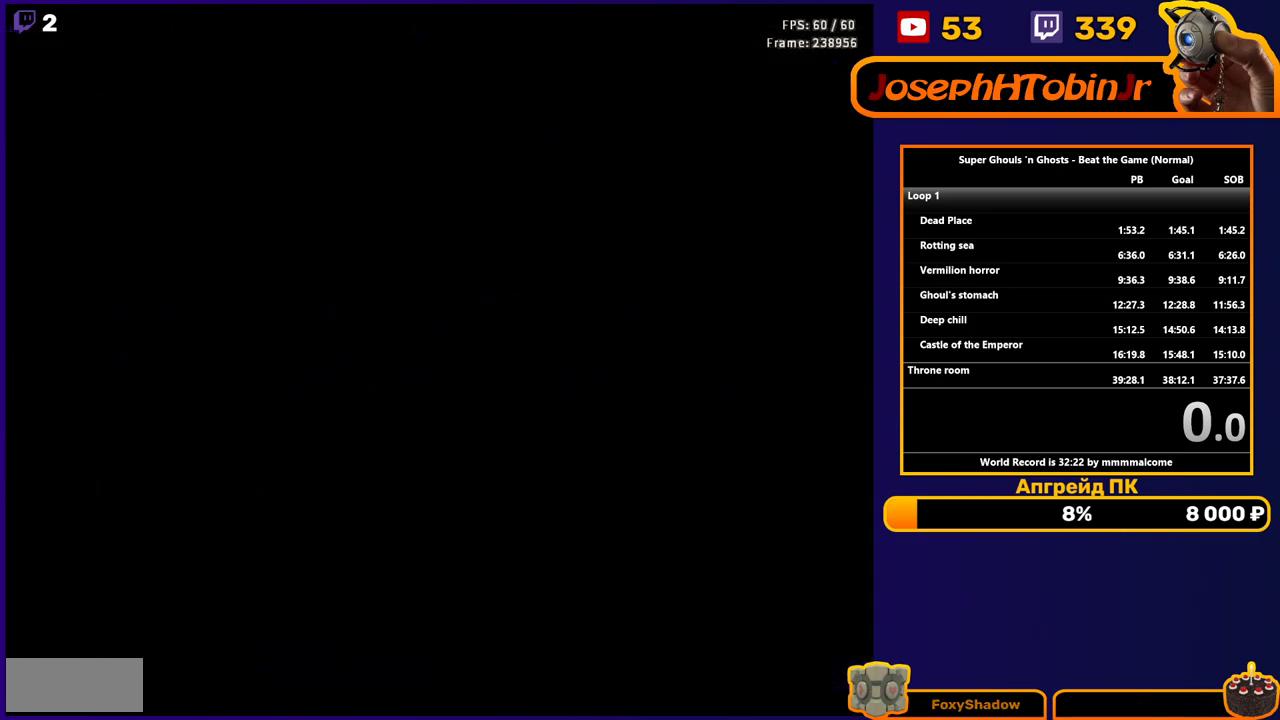
{"buttons": [], "events": []}
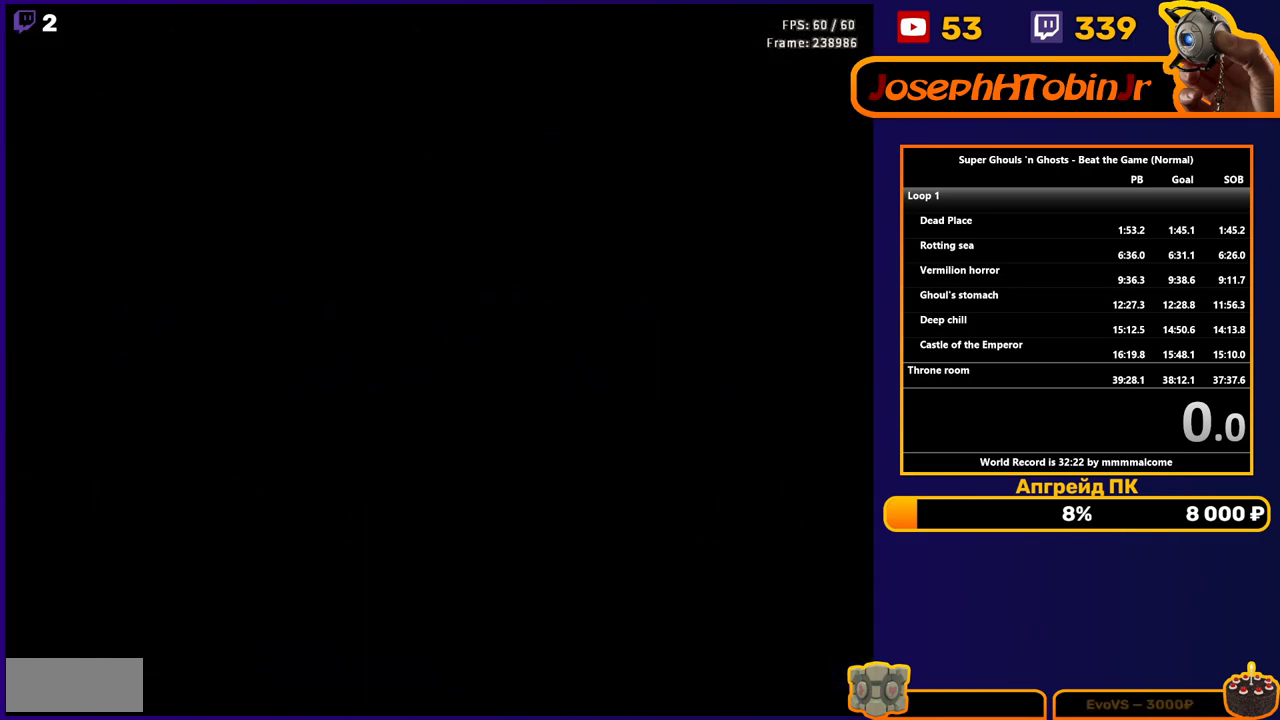
{"buttons": [], "events": []}
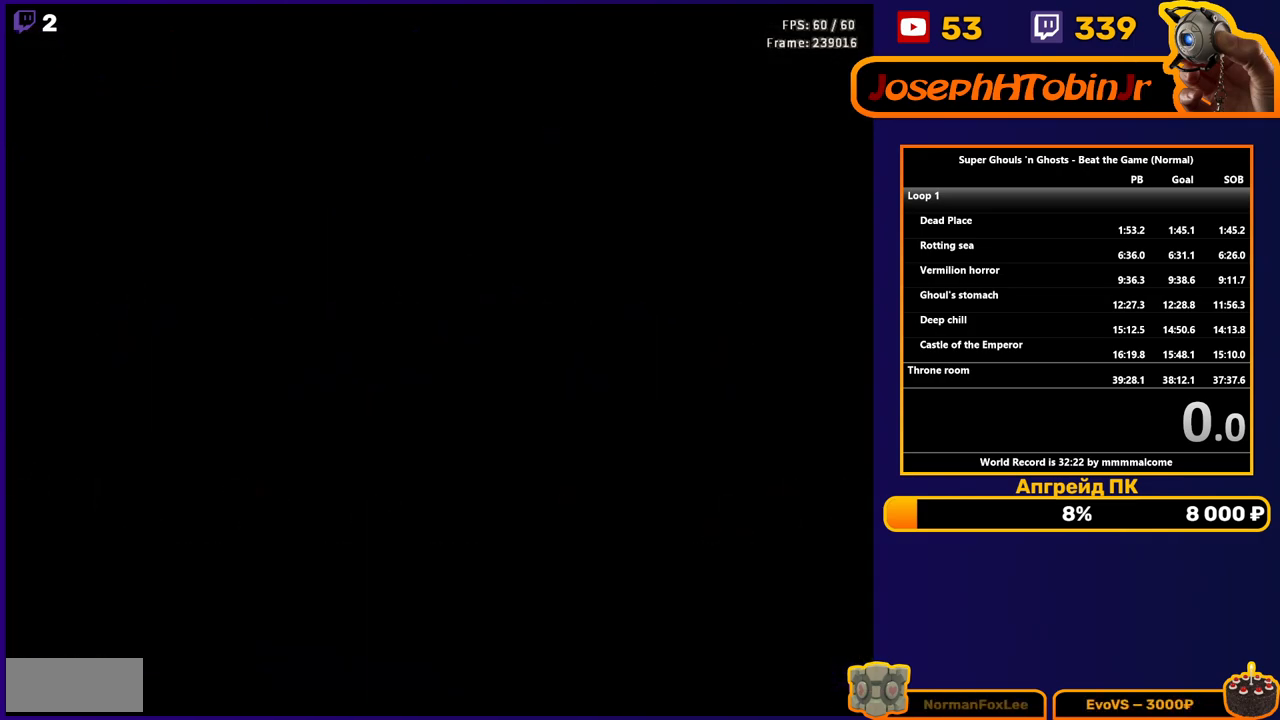
{"buttons": [], "events": []}
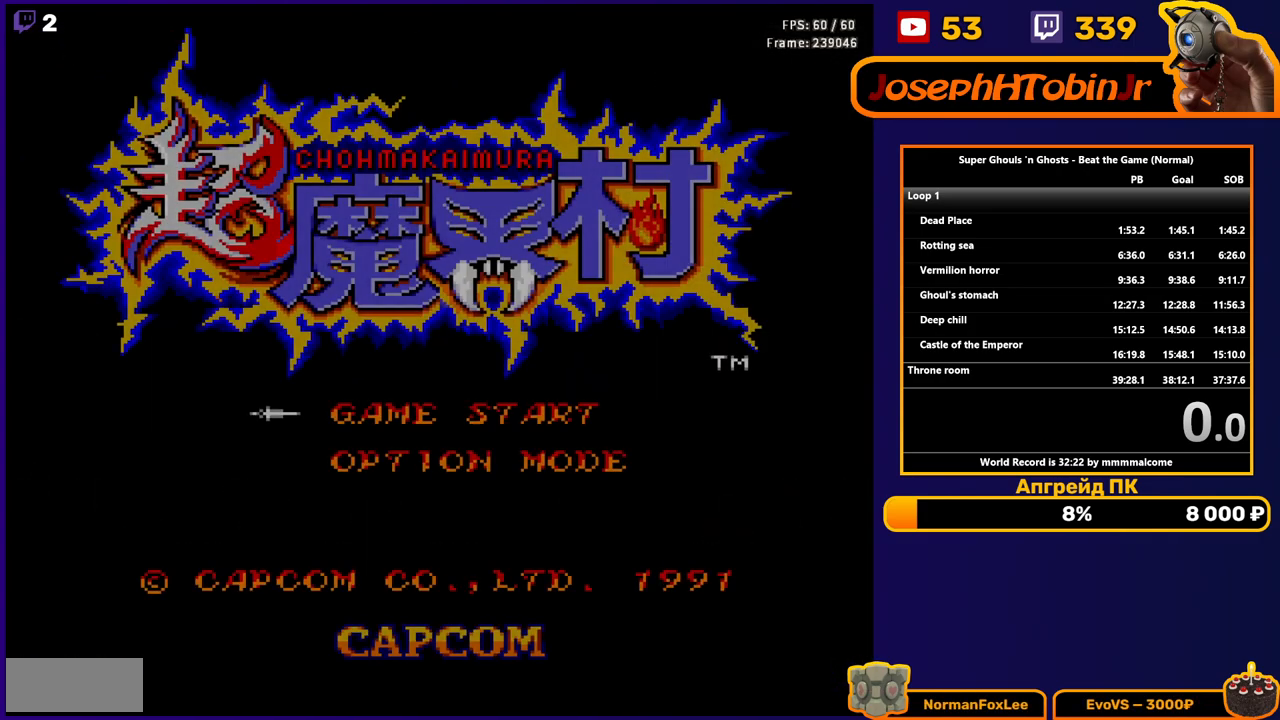
{"buttons": [], "events": []}
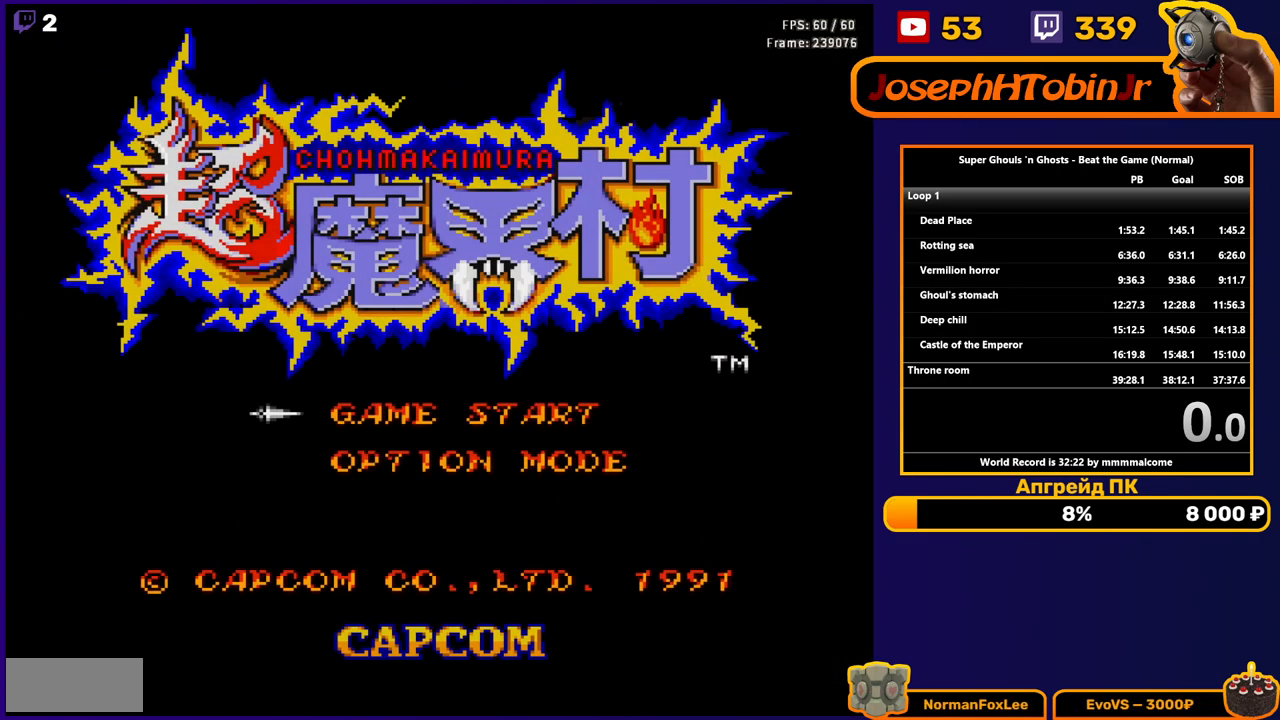
{"buttons": [], "events": [[117, "START", "down"], [250, "START", "up"]]}
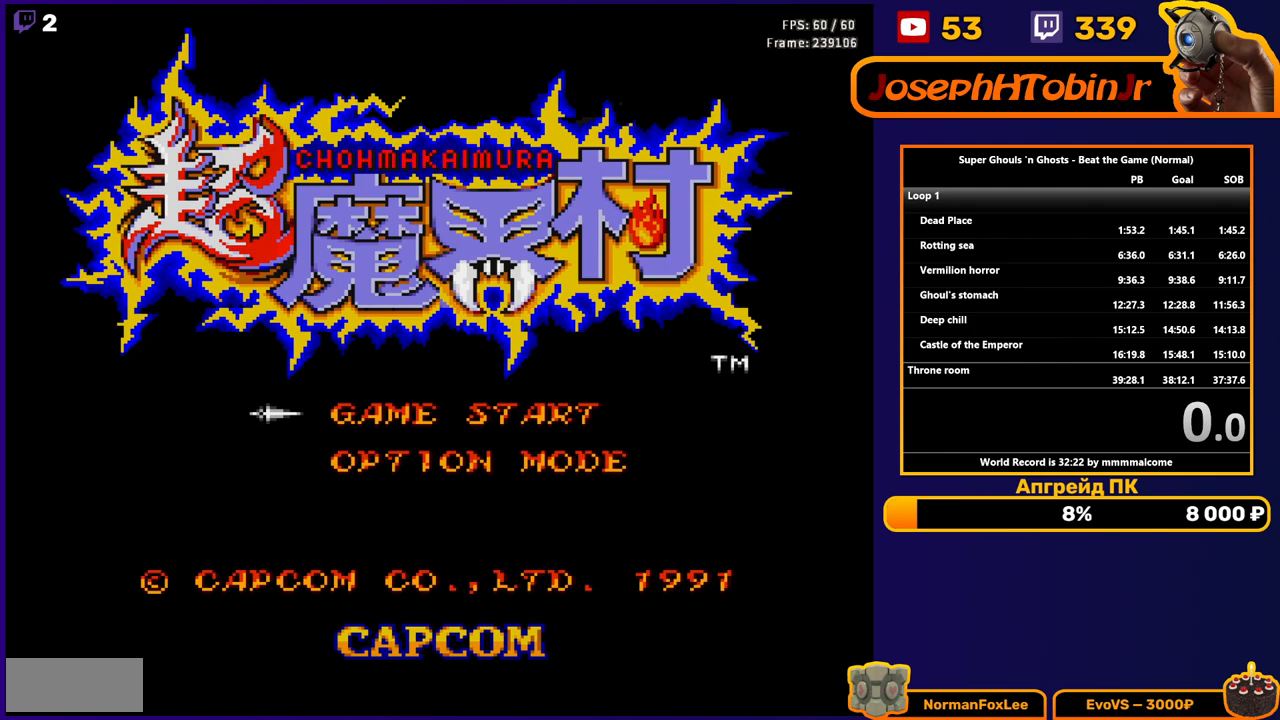
{"buttons": [], "events": []}
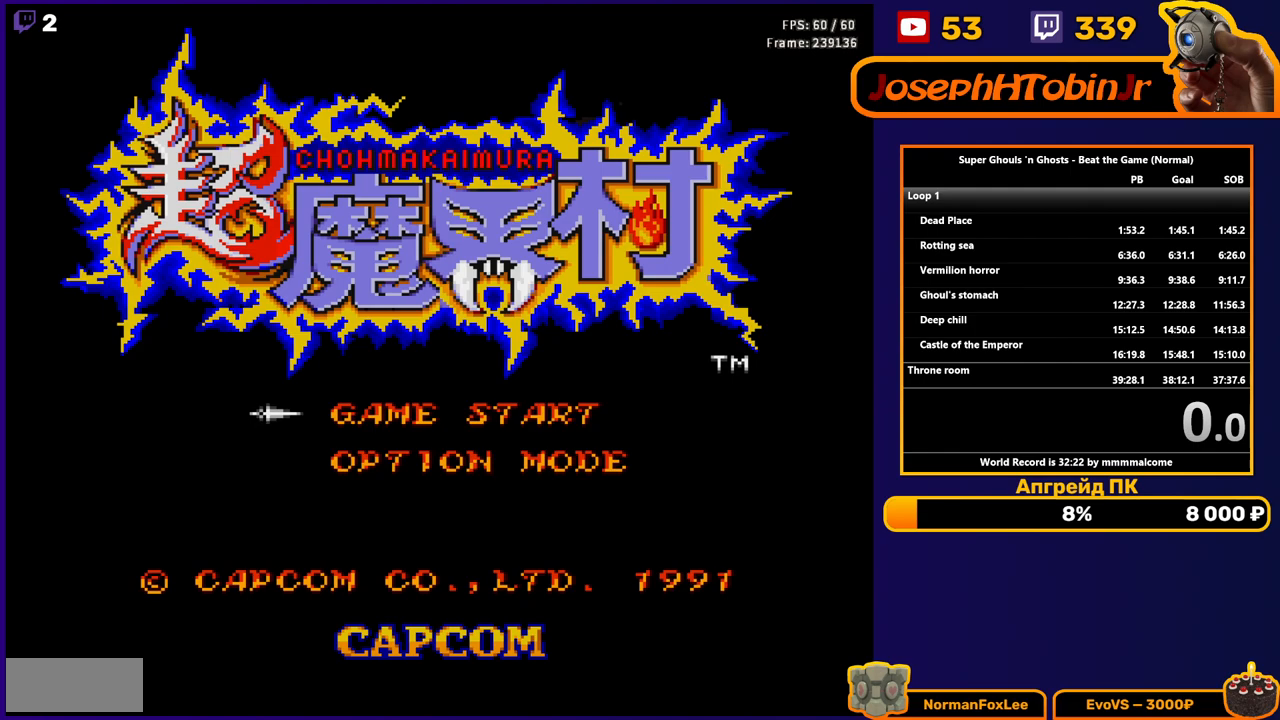
{"buttons": [], "events": [[117, "START", "down"], [300, "START", "up"]]}
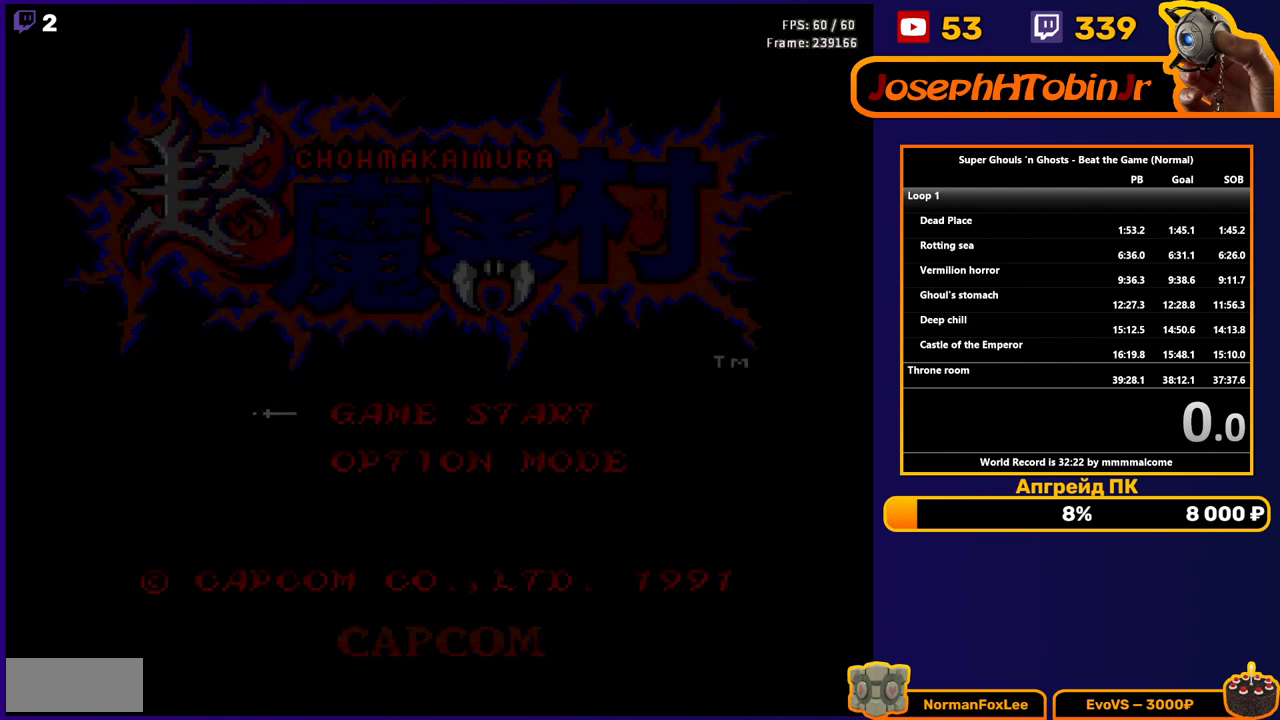
{"buttons": [], "events": []}
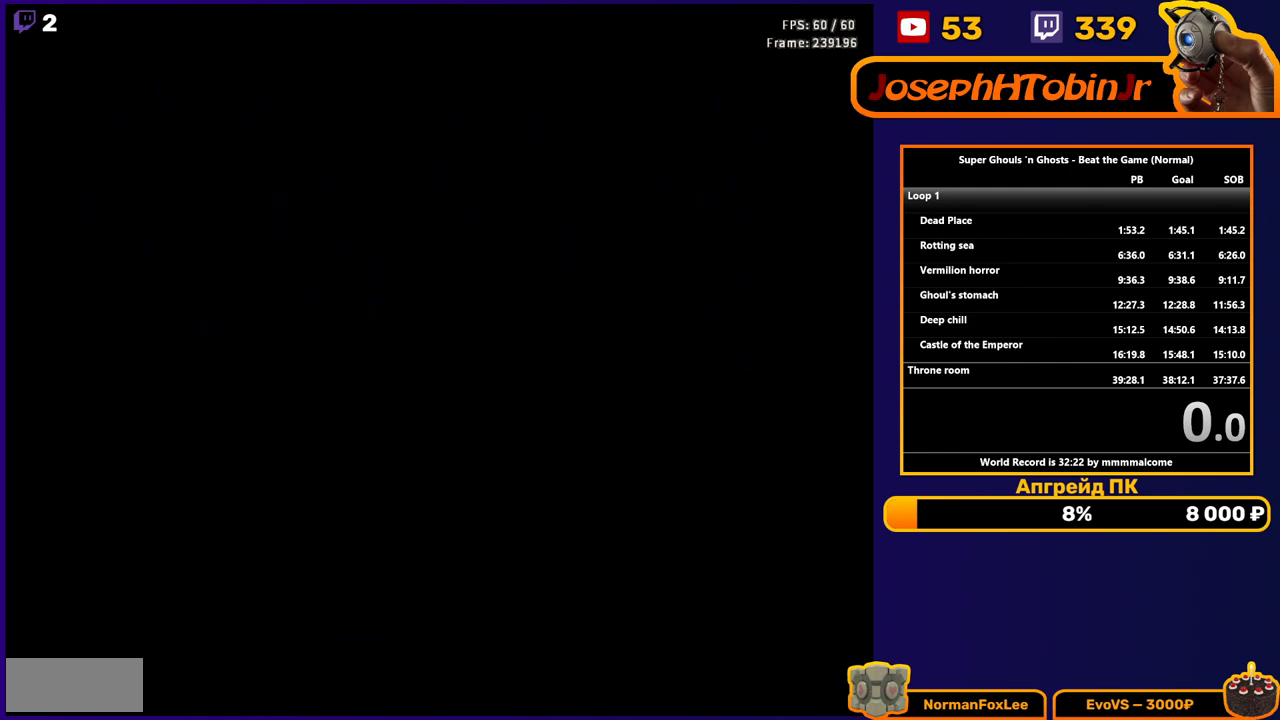
{"buttons": [], "events": []}
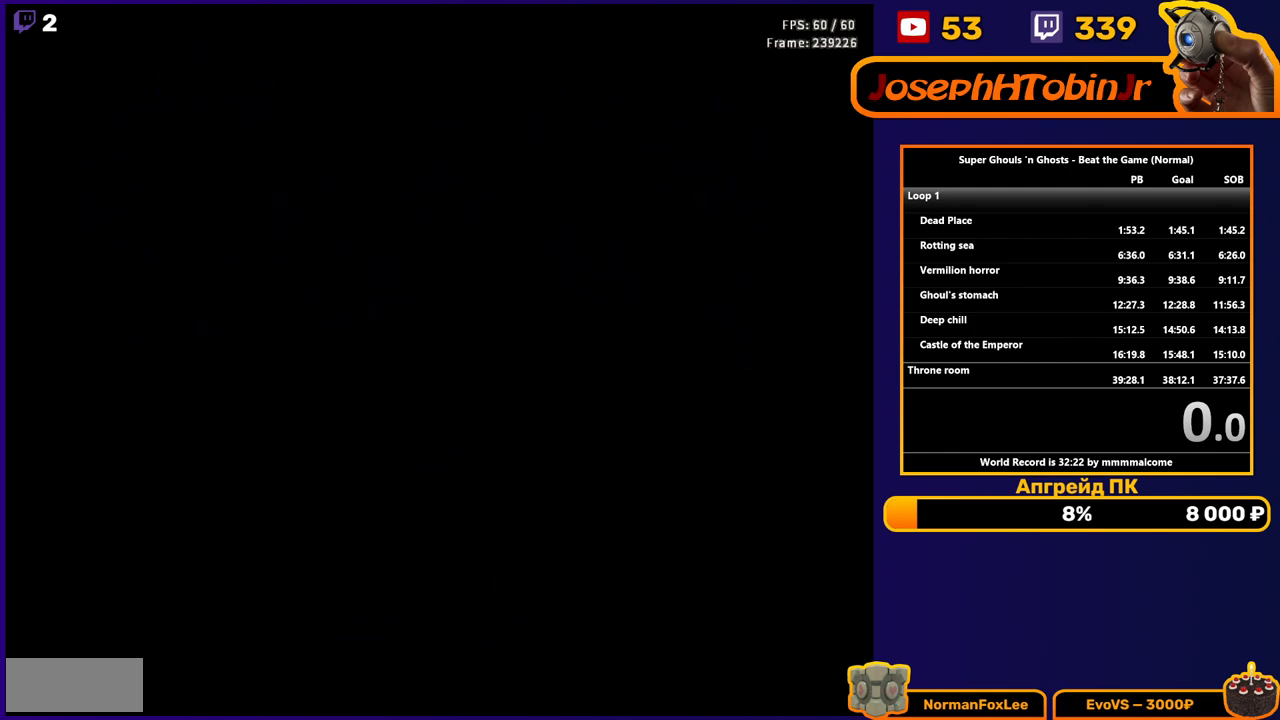
{"buttons": [], "events": []}
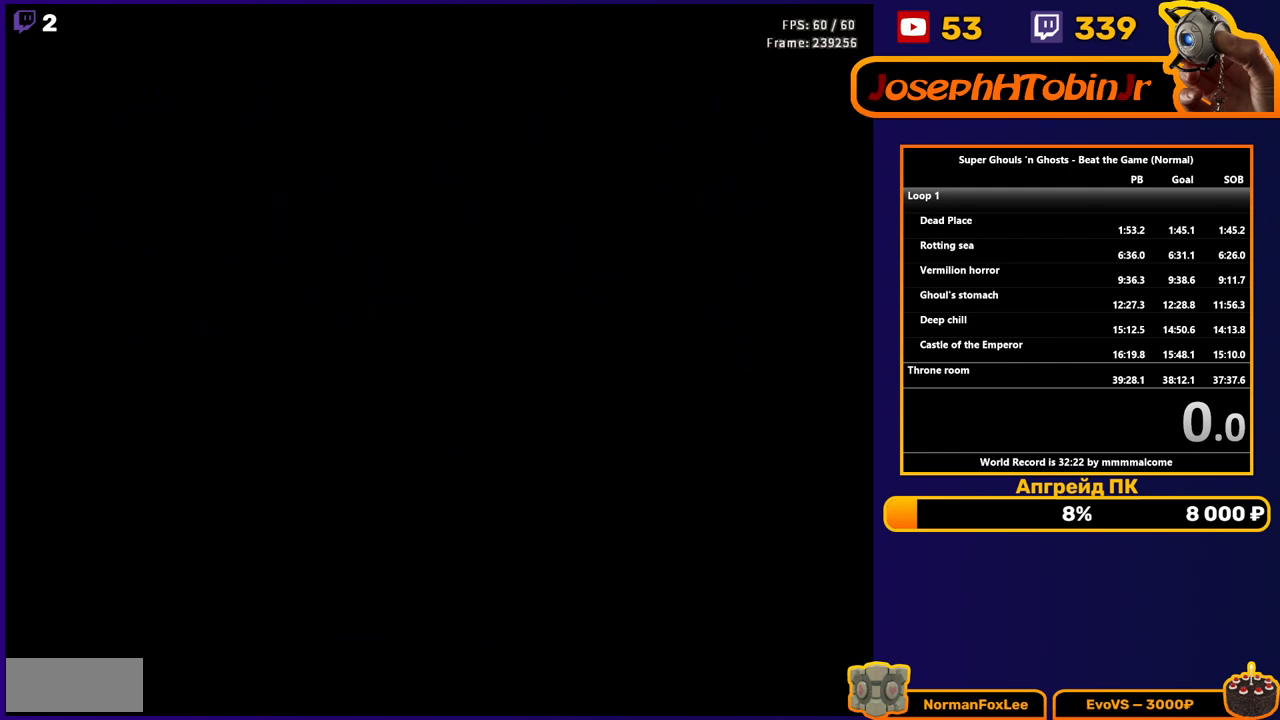
{"buttons": ["START"], "events": [[317, "START", "down"], [433, "START", "up"], [500, "START", "down"]]}
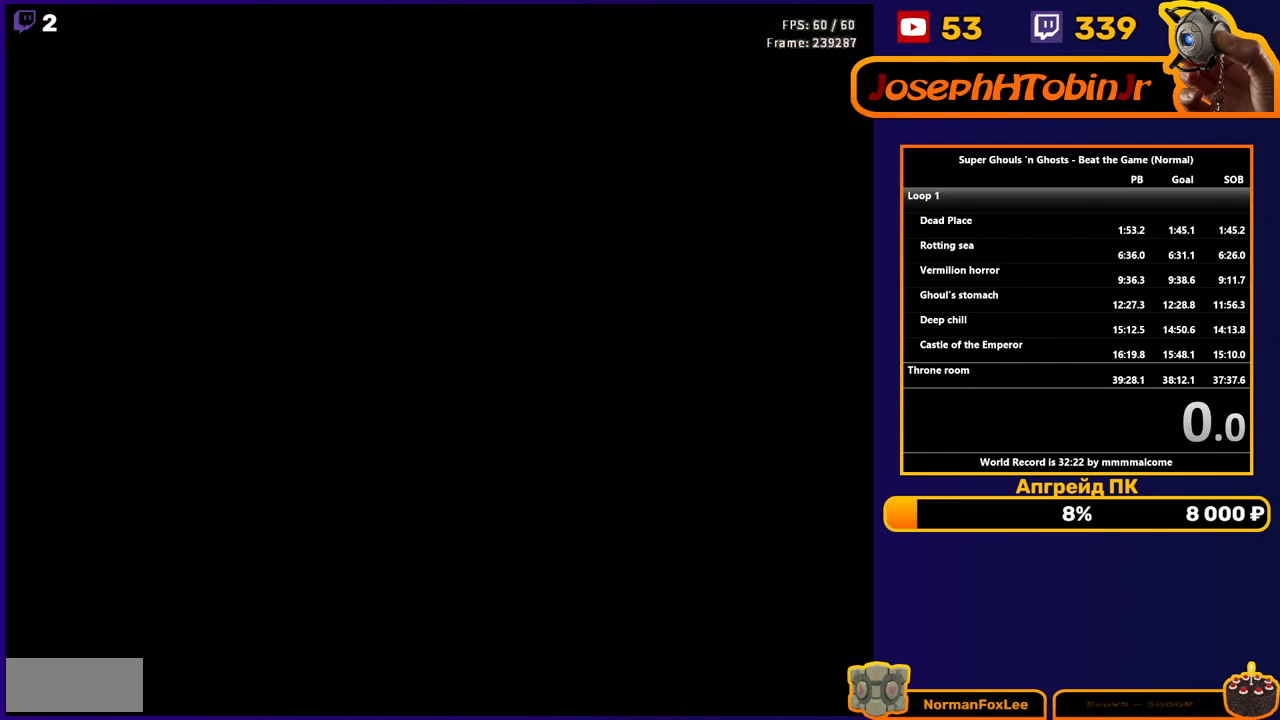
{"buttons": [], "events": [[117, "START", "up"]]}
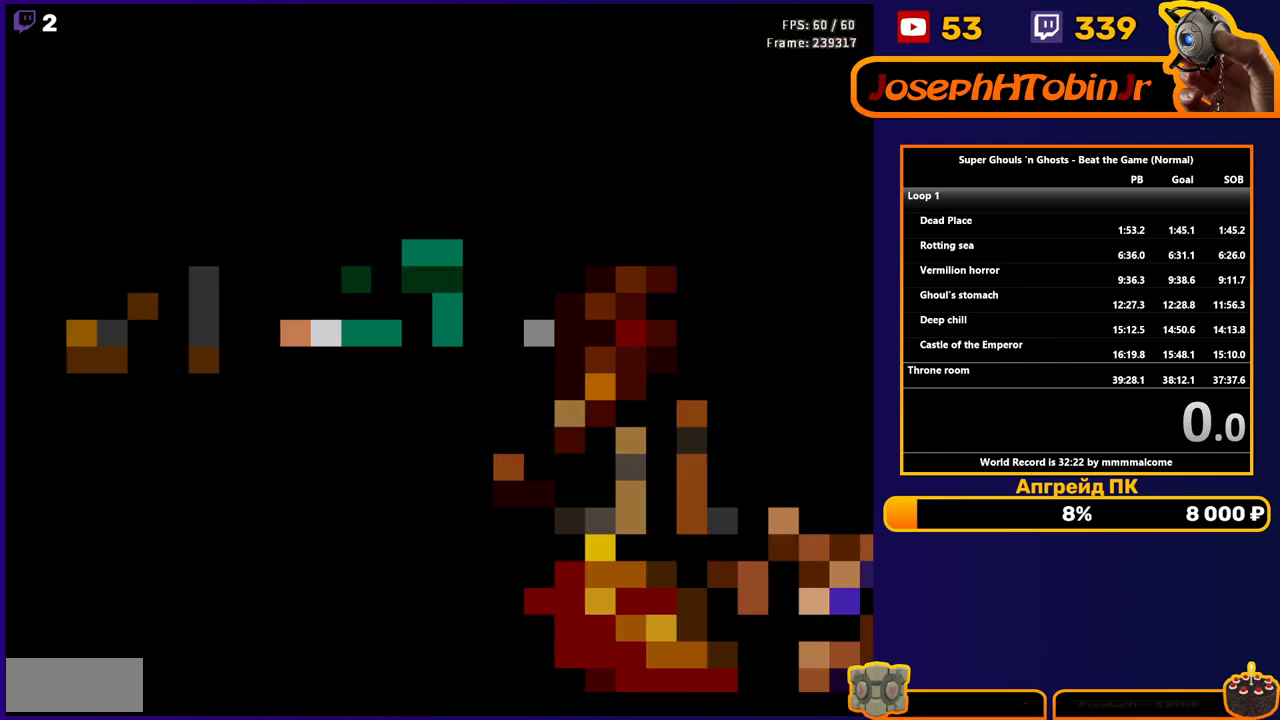
{"buttons": ["A"], "events": [[183, "A", "down"], [250, "A", "up"], [317, "A", "down"], [383, "A", "up"], [433, "A", "down"]]}
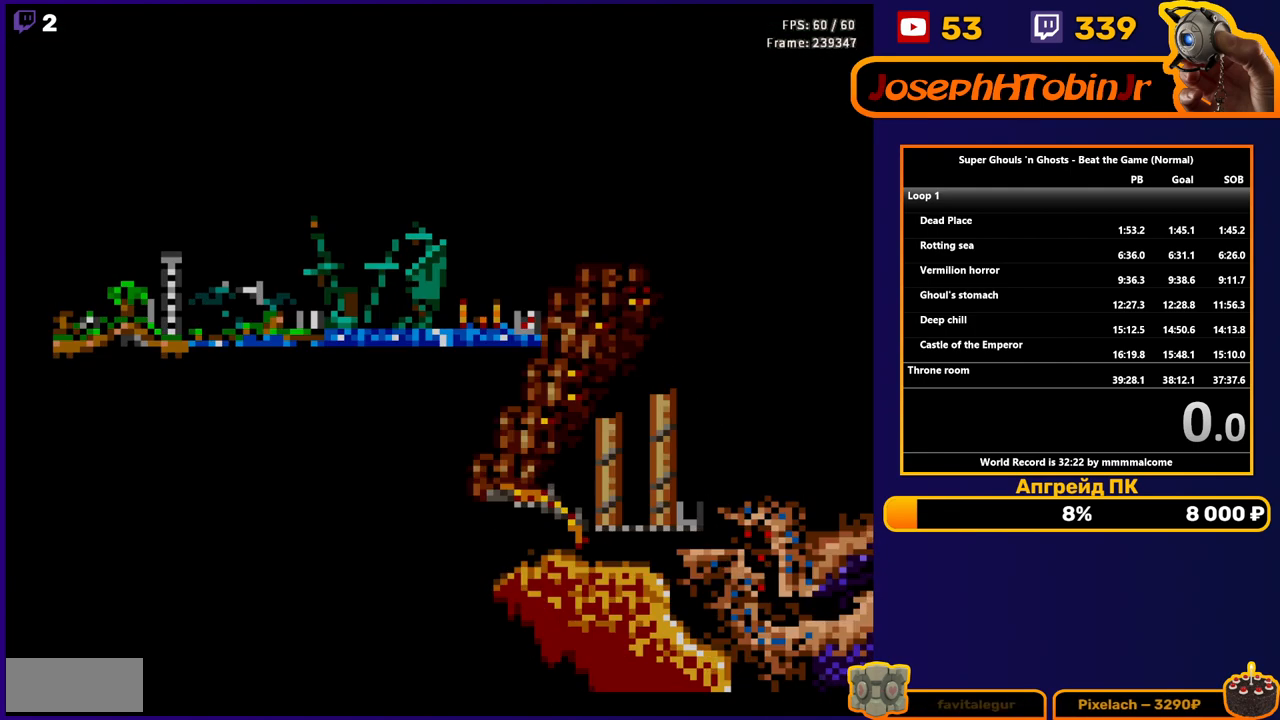
{"buttons": [], "events": [[33, "A", "up"], [133, "A", "down"], [200, "A", "up"], [233, "A", "down"], [283, "A", "up"], [333, "A", "down"], [367, "A", "up"]]}
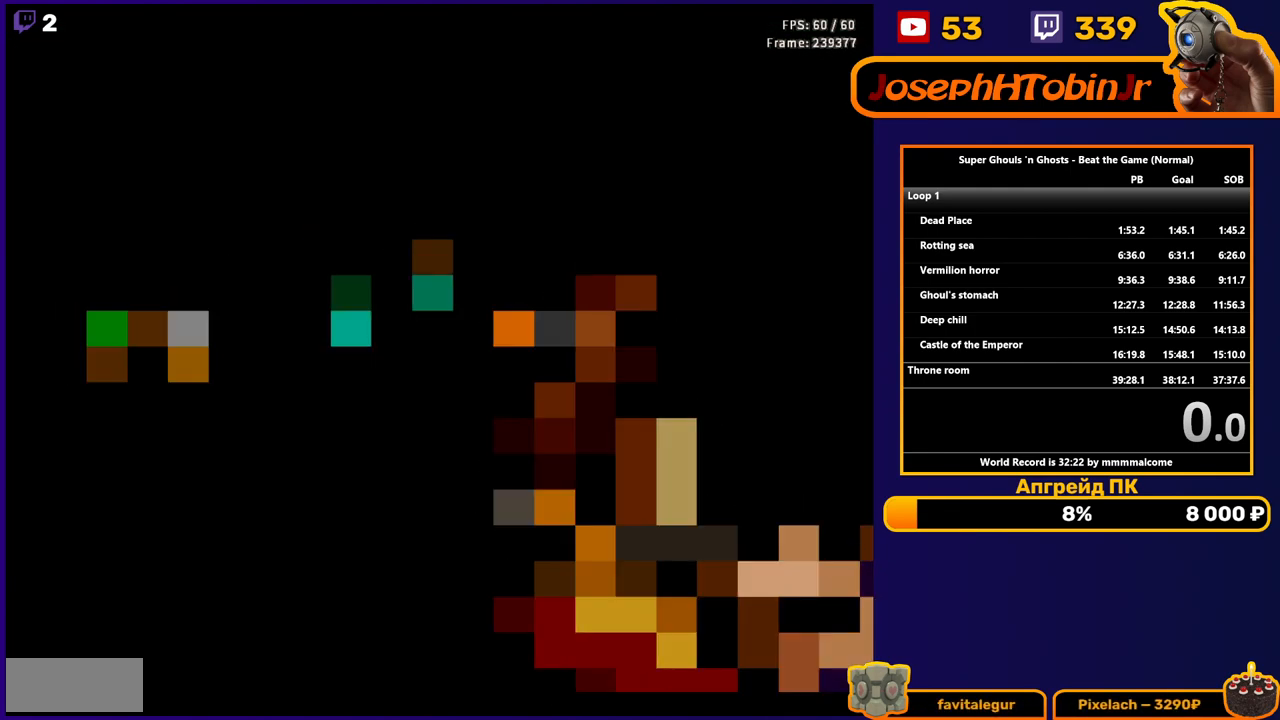
{"buttons": [], "events": []}
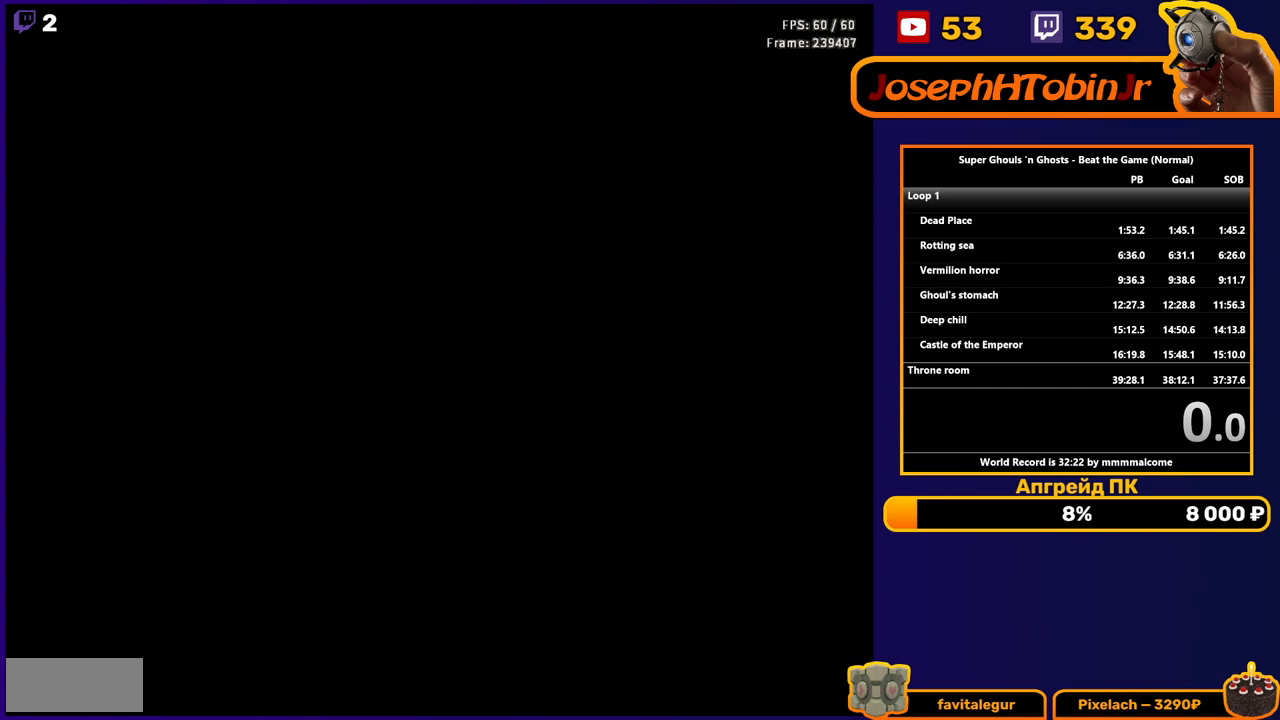
{"buttons": [], "events": []}
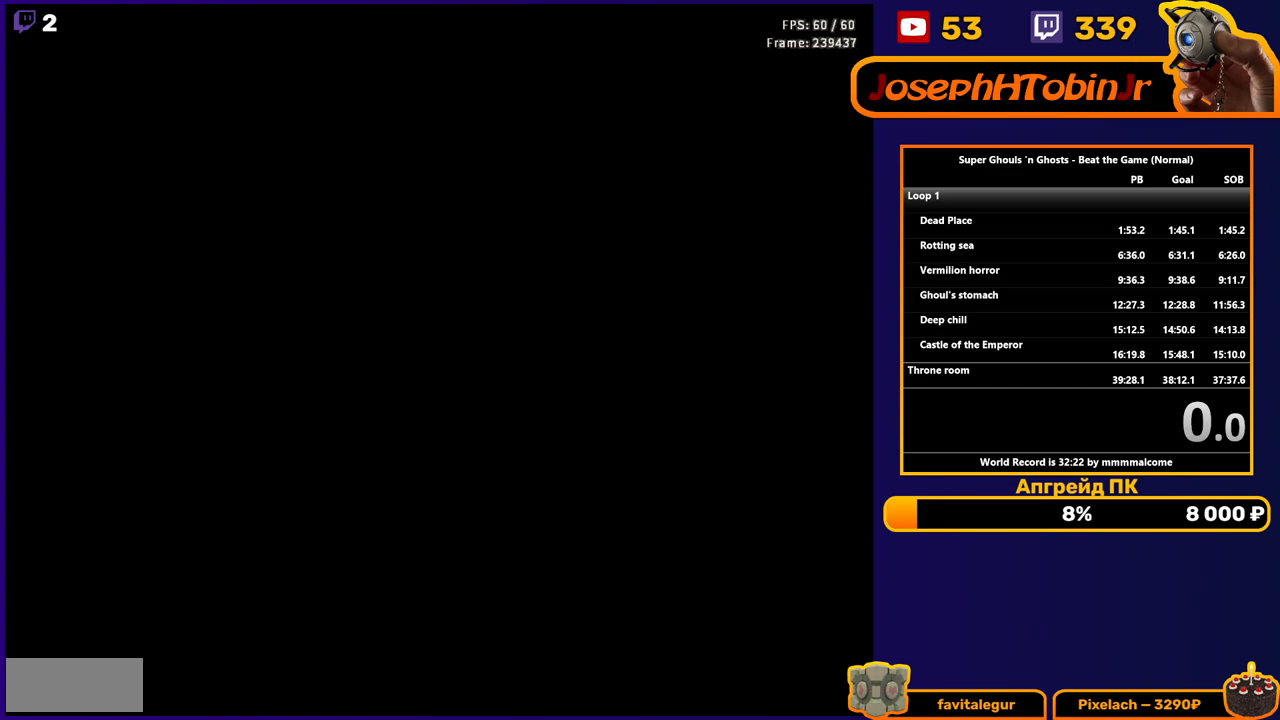
{"buttons": [], "events": []}
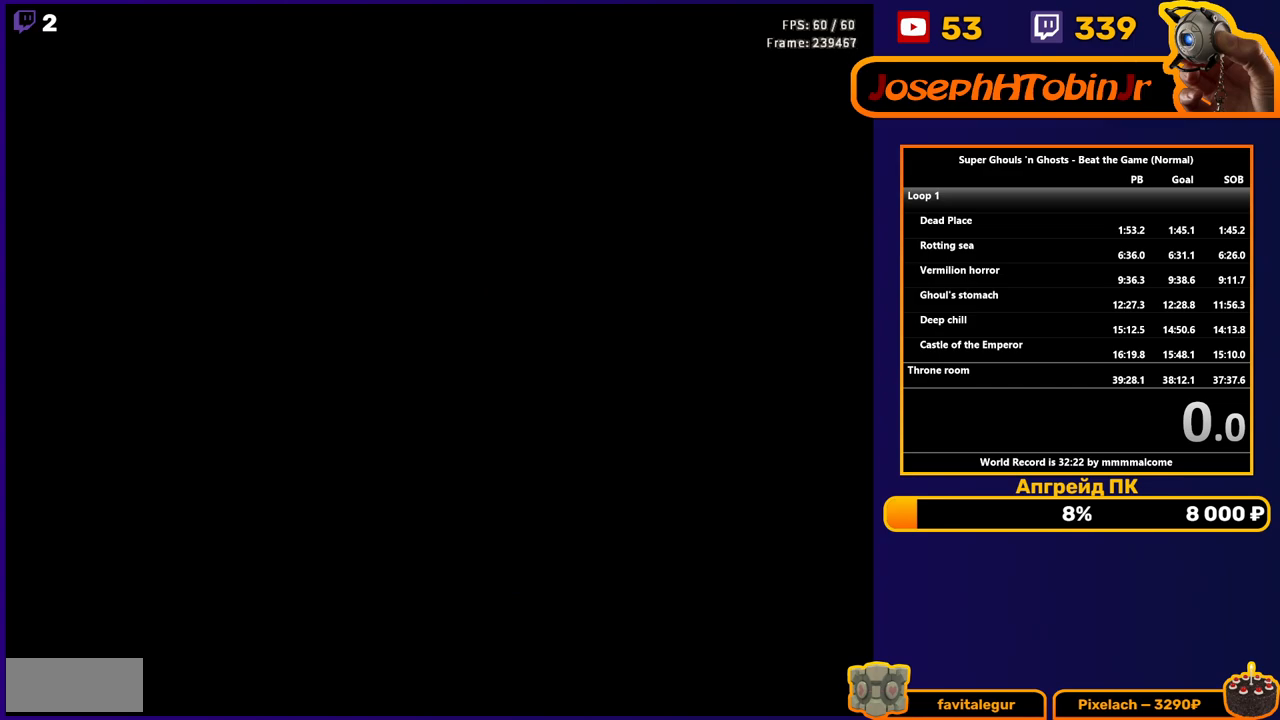
{"buttons": [], "events": []}
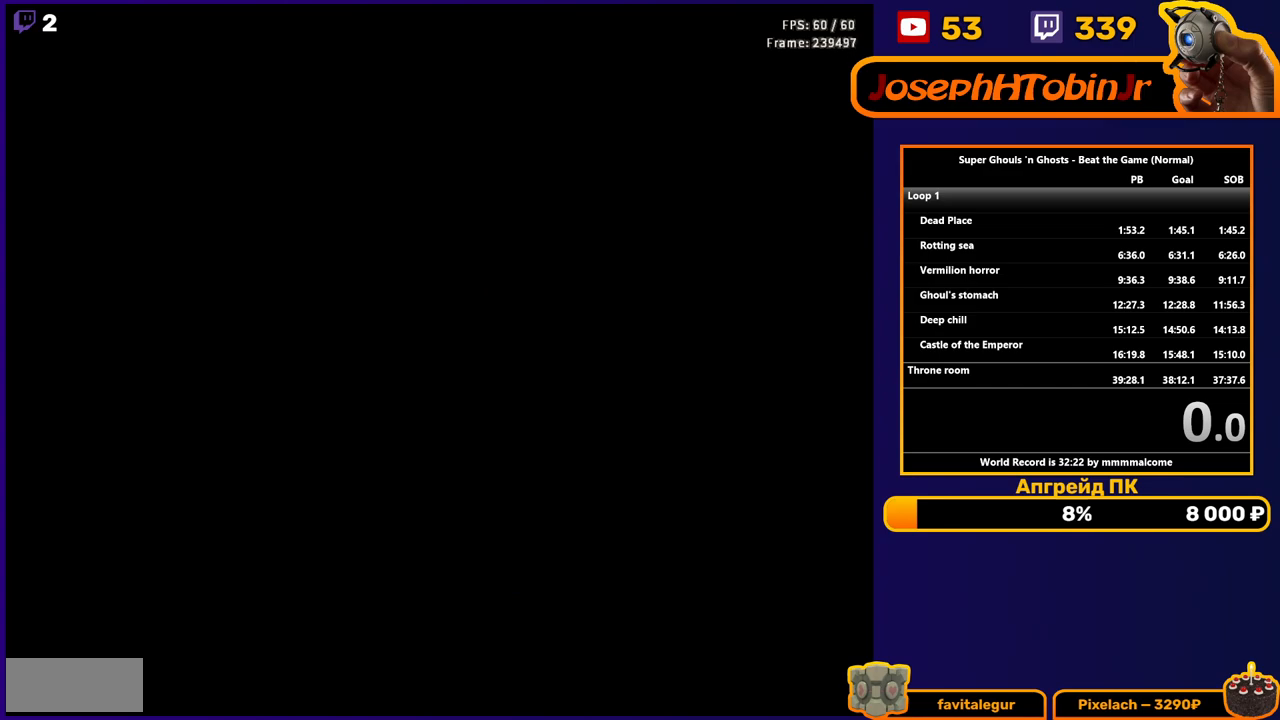
{"buttons": [], "events": []}
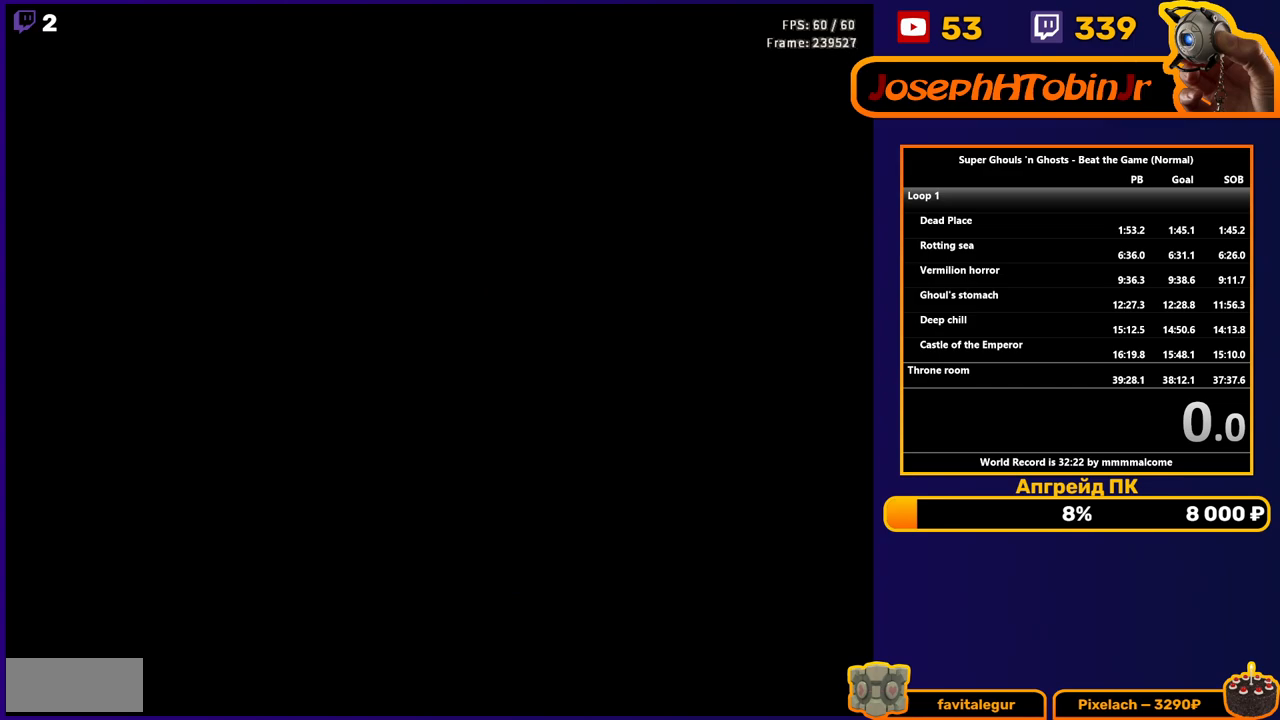
{"buttons": [], "events": []}
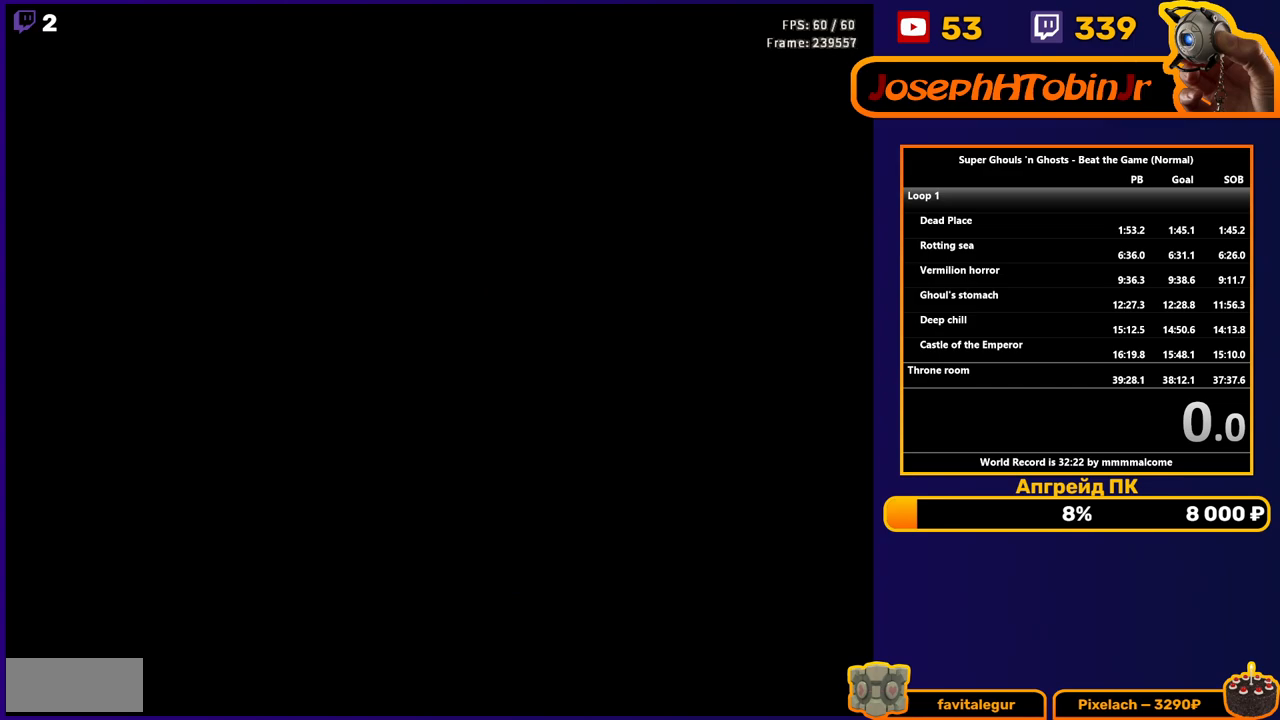
{"buttons": ["DPAD_RIGHT"], "events": [[367, "DPAD_RIGHT", "down"]]}
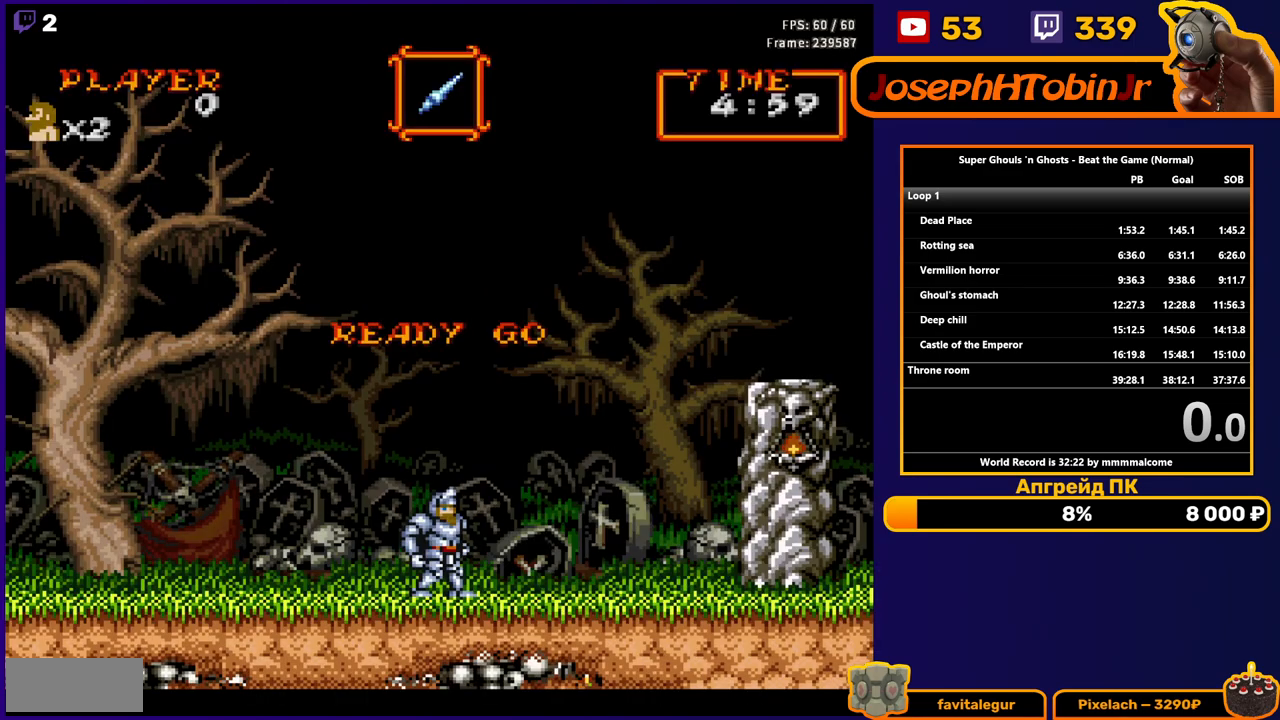
{"buttons": ["DPAD_RIGHT"], "events": []}
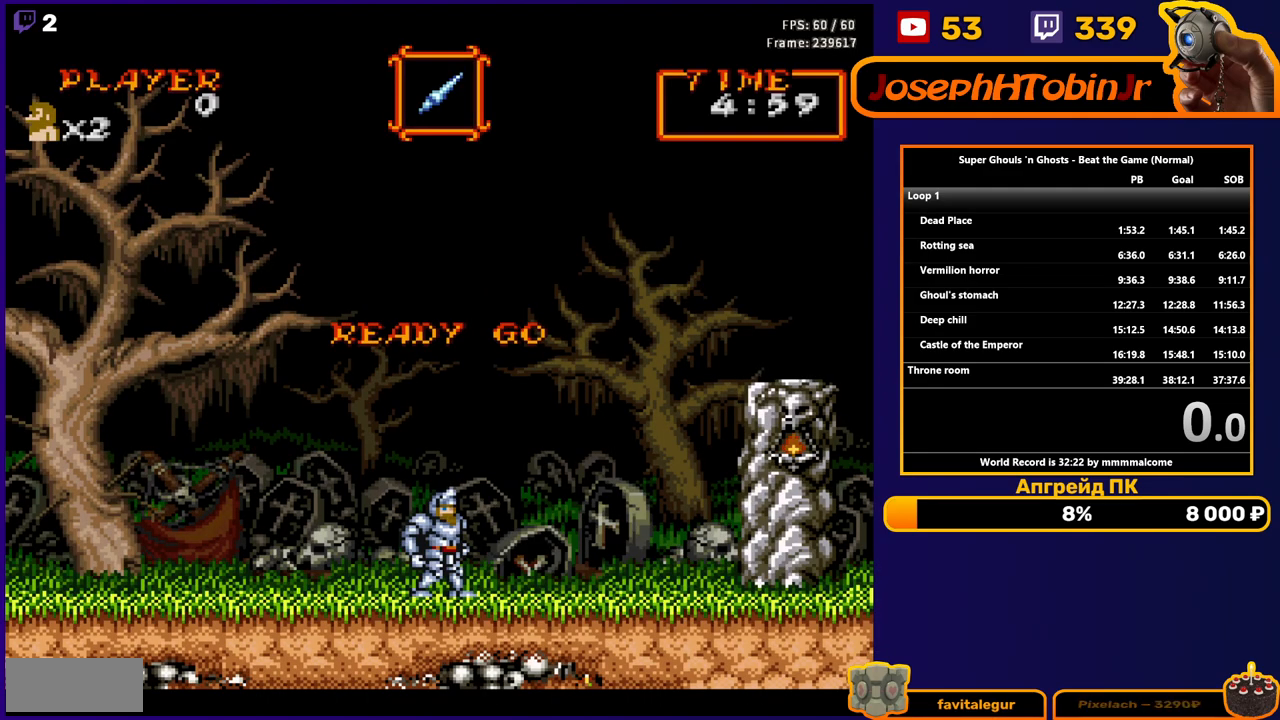
{"buttons": ["DPAD_RIGHT"], "events": []}
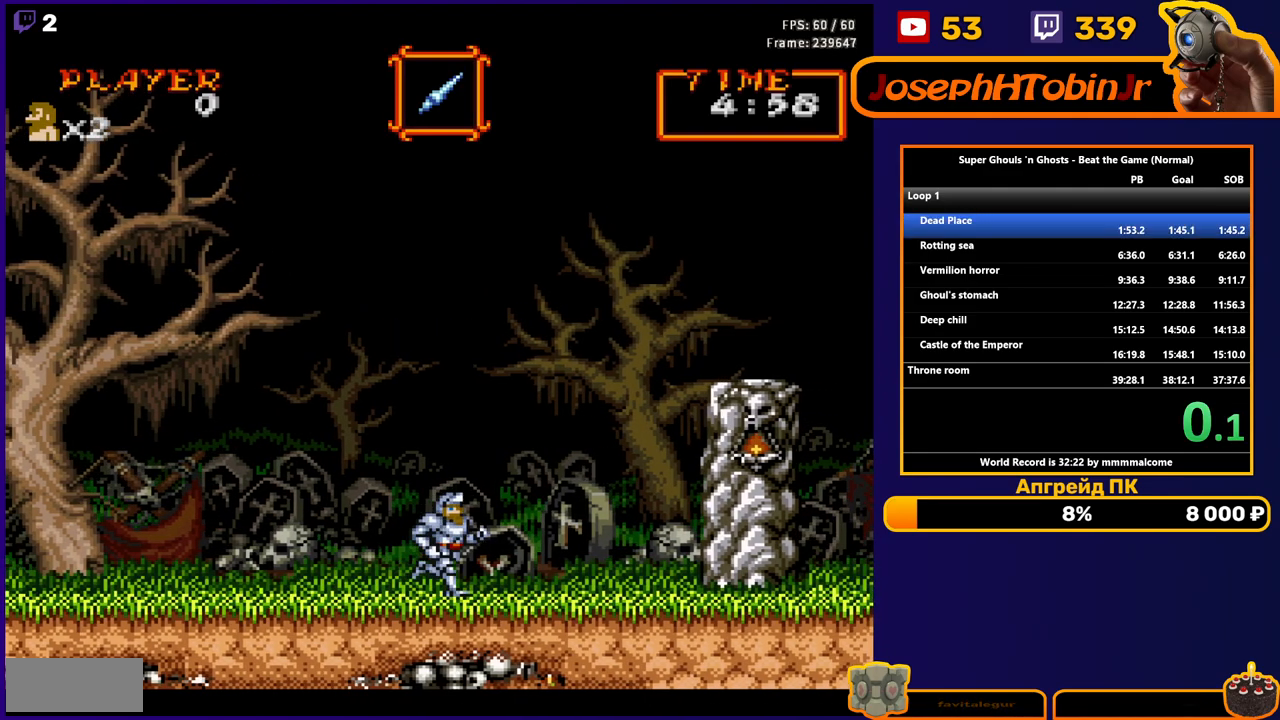
{"buttons": ["A", "DPAD_RIGHT"], "events": [[400, "A", "down"]]}
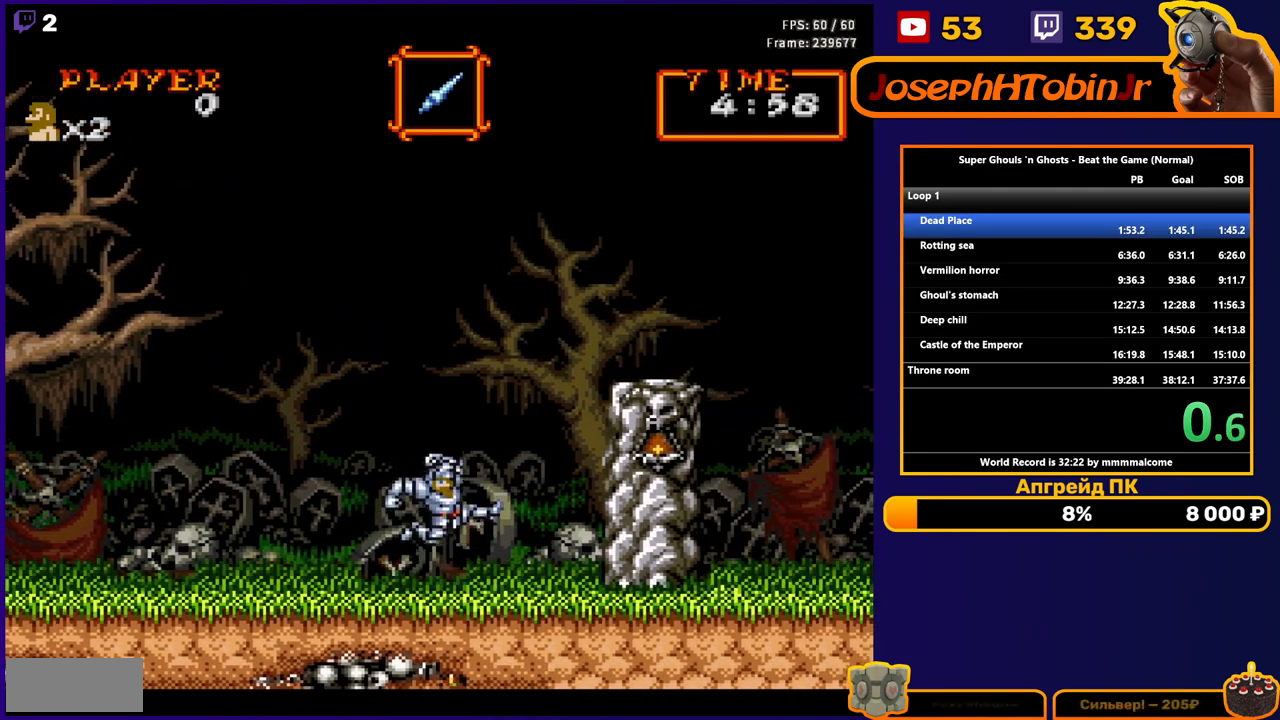
{"buttons": ["DPAD_RIGHT"], "events": [[33, "A", "up"], [233, "A", "down"], [333, "A", "up"]]}
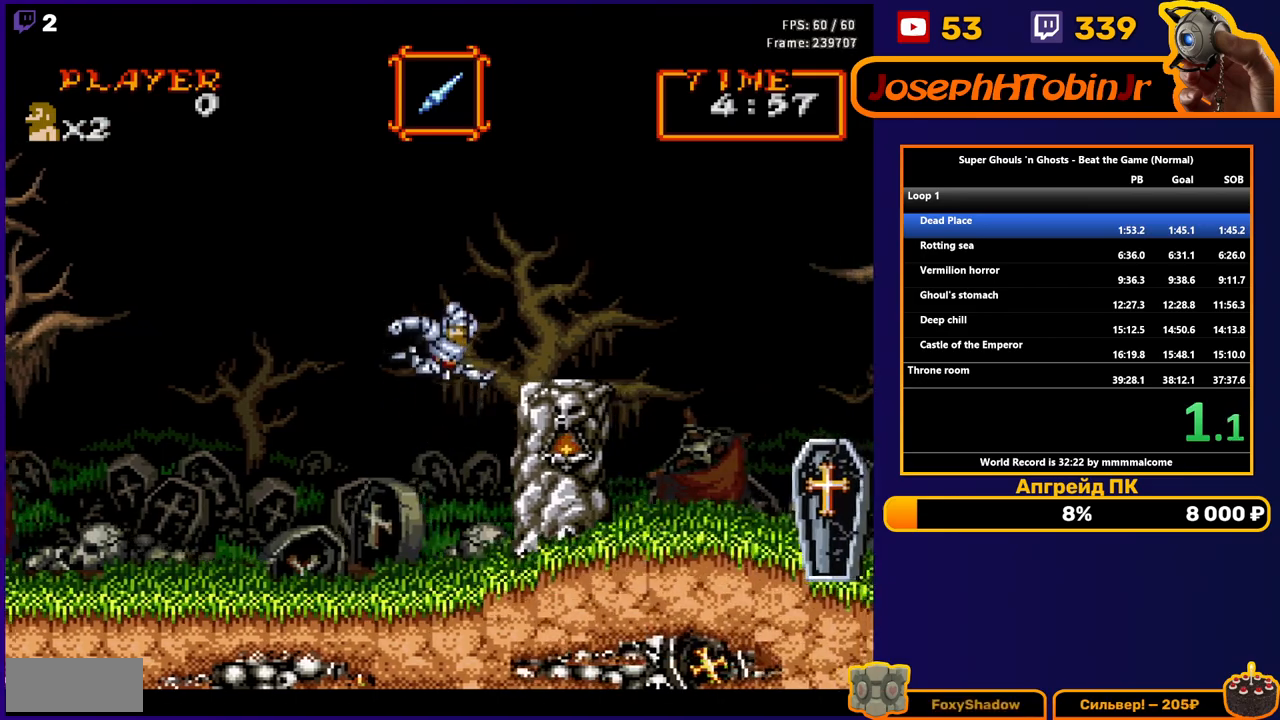
{"buttons": ["DPAD_RIGHT"], "events": []}
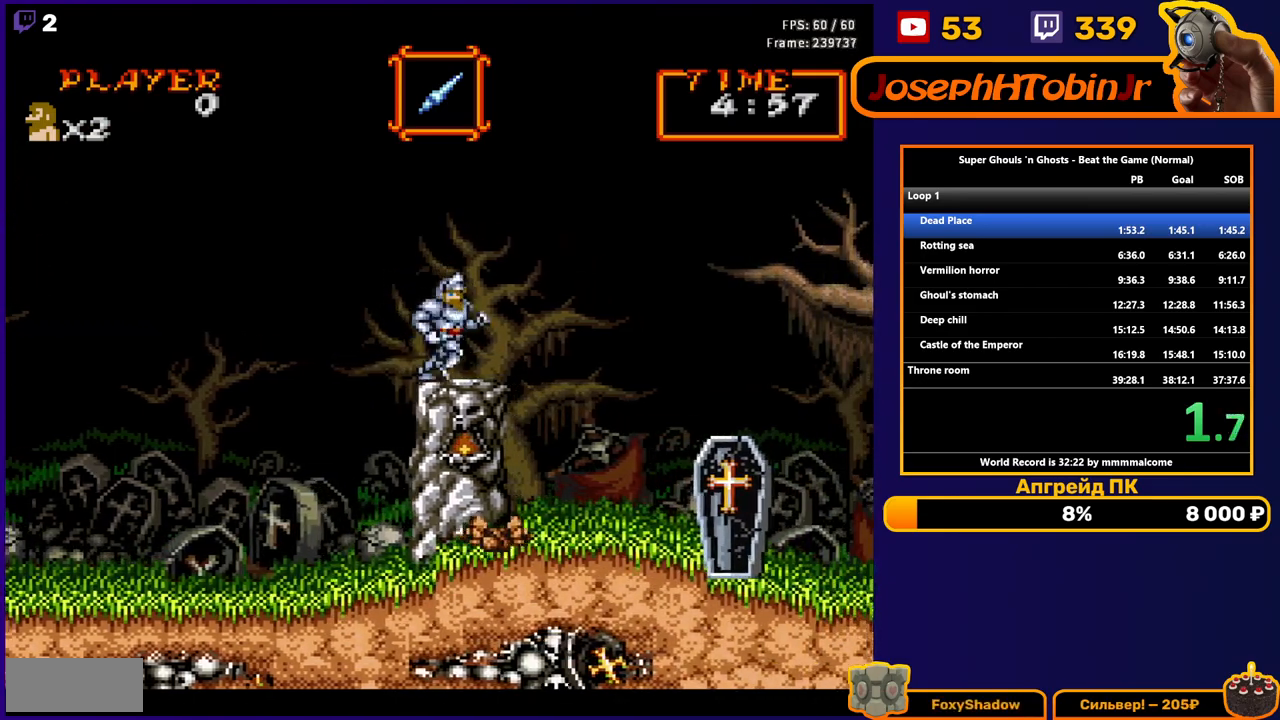
{"buttons": ["DPAD_RIGHT"], "events": []}